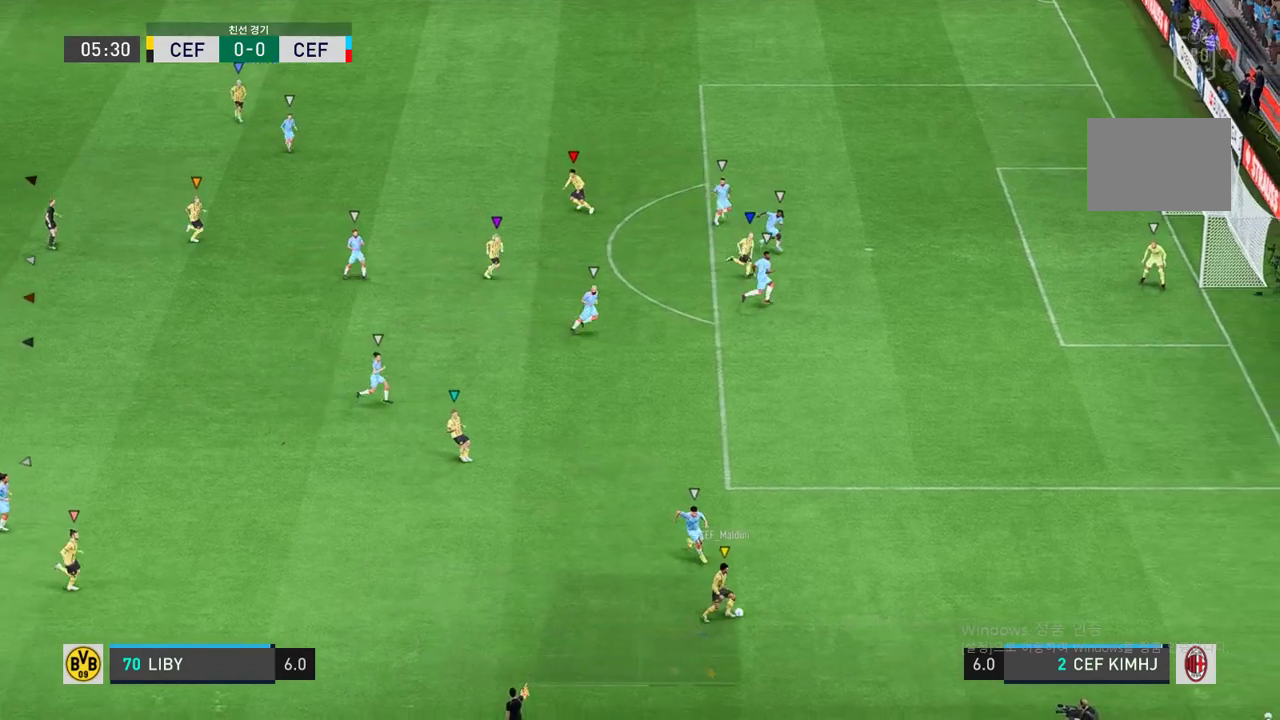
Gameplay with a controller (Xbox layout); each line is a JSON object with the inputs held at the frame after it. "events" lists button and stick changes between this image and that frame as [ms after this image, input, new state], when the widget could be followed in between. Not read: L3 R2 R3.
{"buttons": [], "left_stick": "center", "right_stick": "center", "events": [[33, "left_stick", "center"], [150, "left_stick", "down-right"], [317, "left_stick", "center"]]}
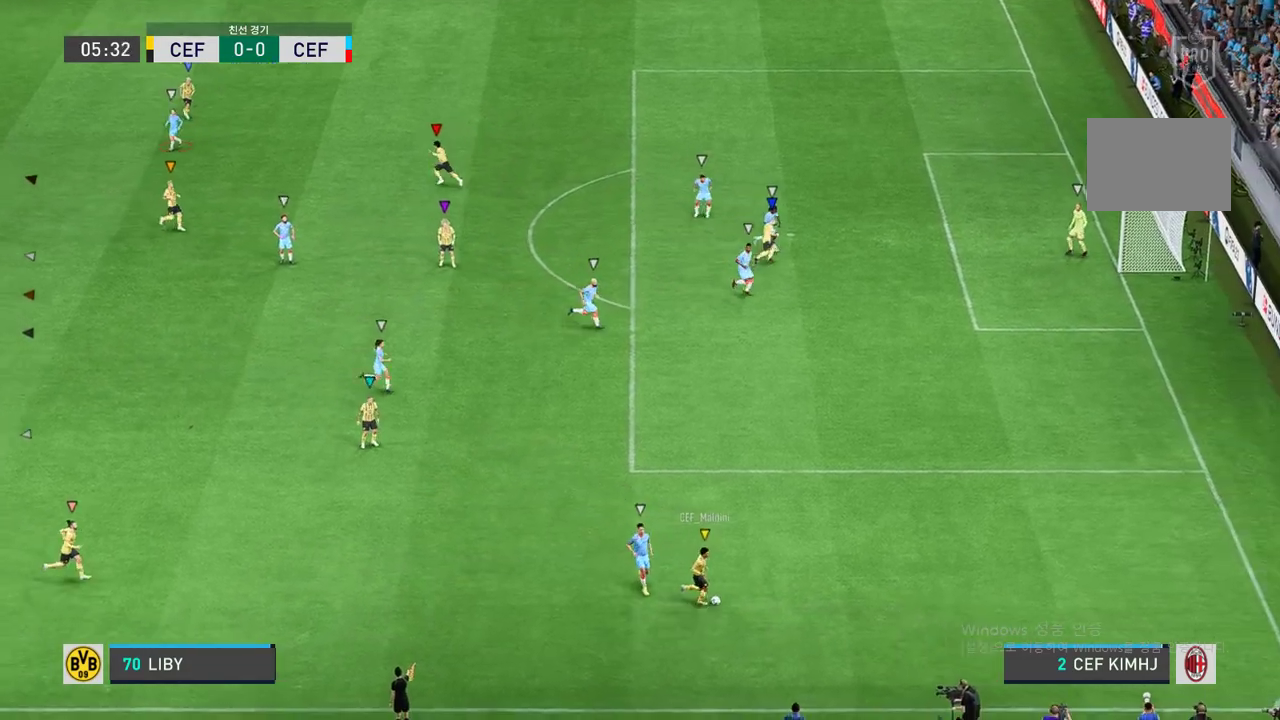
{"buttons": [], "left_stick": "center", "right_stick": "center", "events": [[200, "left_stick", "down"], [250, "left_stick", "center"], [300, "left_stick", "down"], [383, "left_stick", "center"]]}
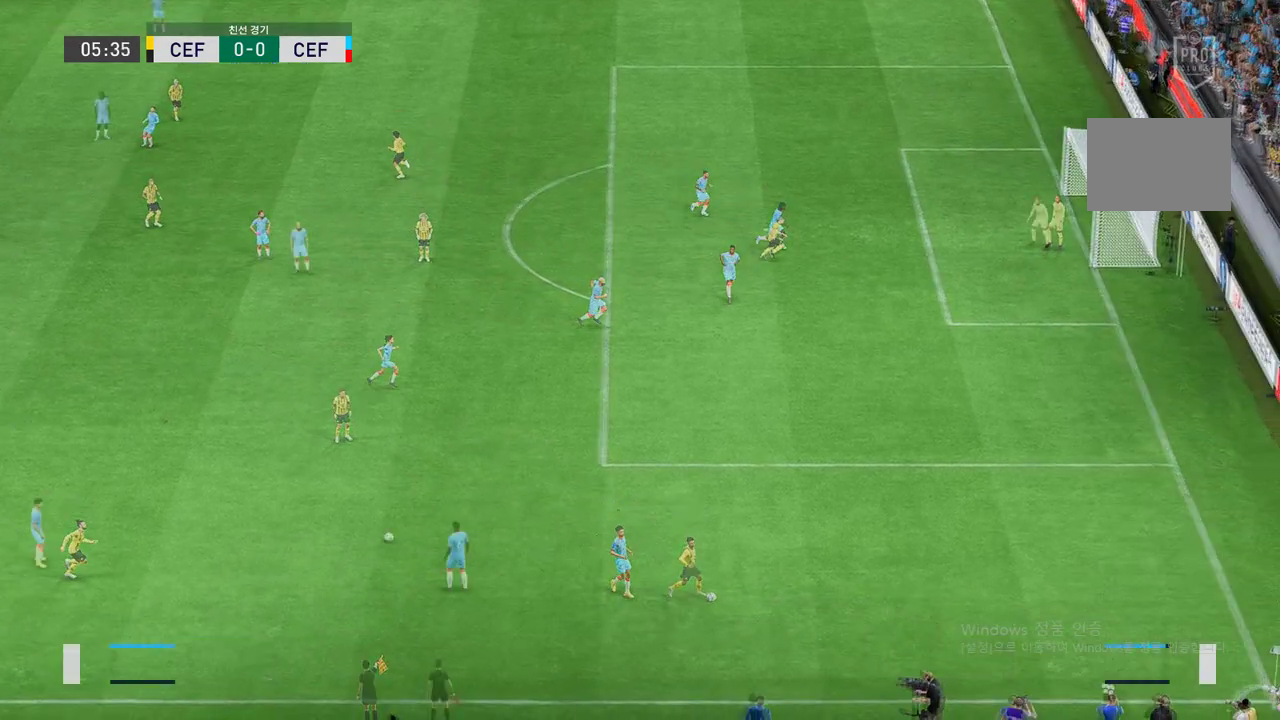
{"buttons": [], "left_stick": "center", "right_stick": "center", "events": []}
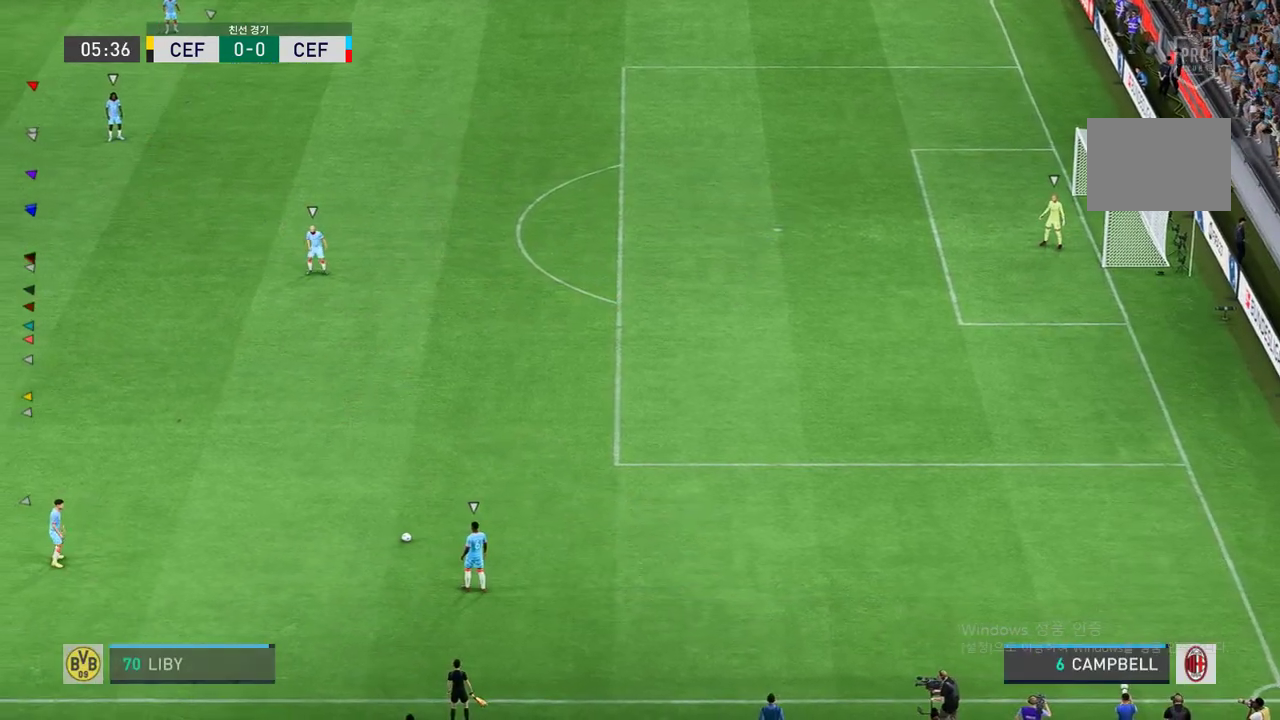
{"buttons": [], "left_stick": "center", "right_stick": "center", "events": []}
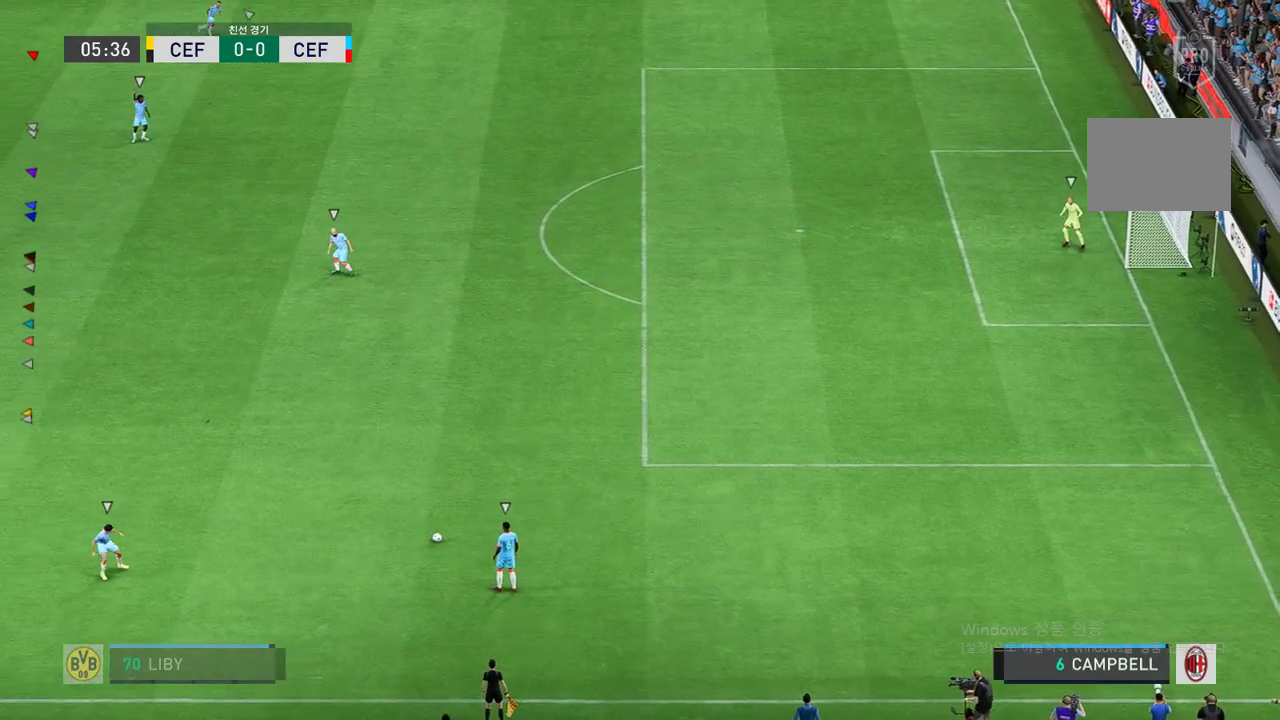
{"buttons": [], "left_stick": "center", "right_stick": "center", "events": []}
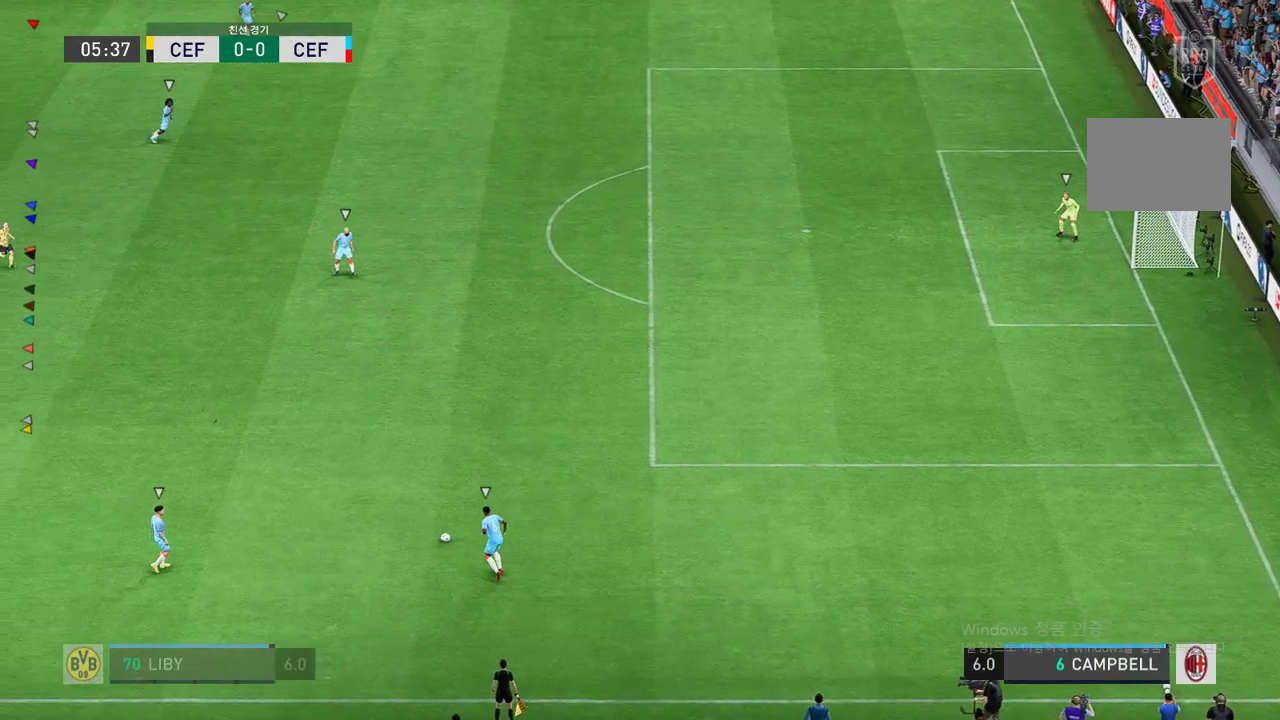
{"buttons": [], "left_stick": "center", "right_stick": "center", "events": []}
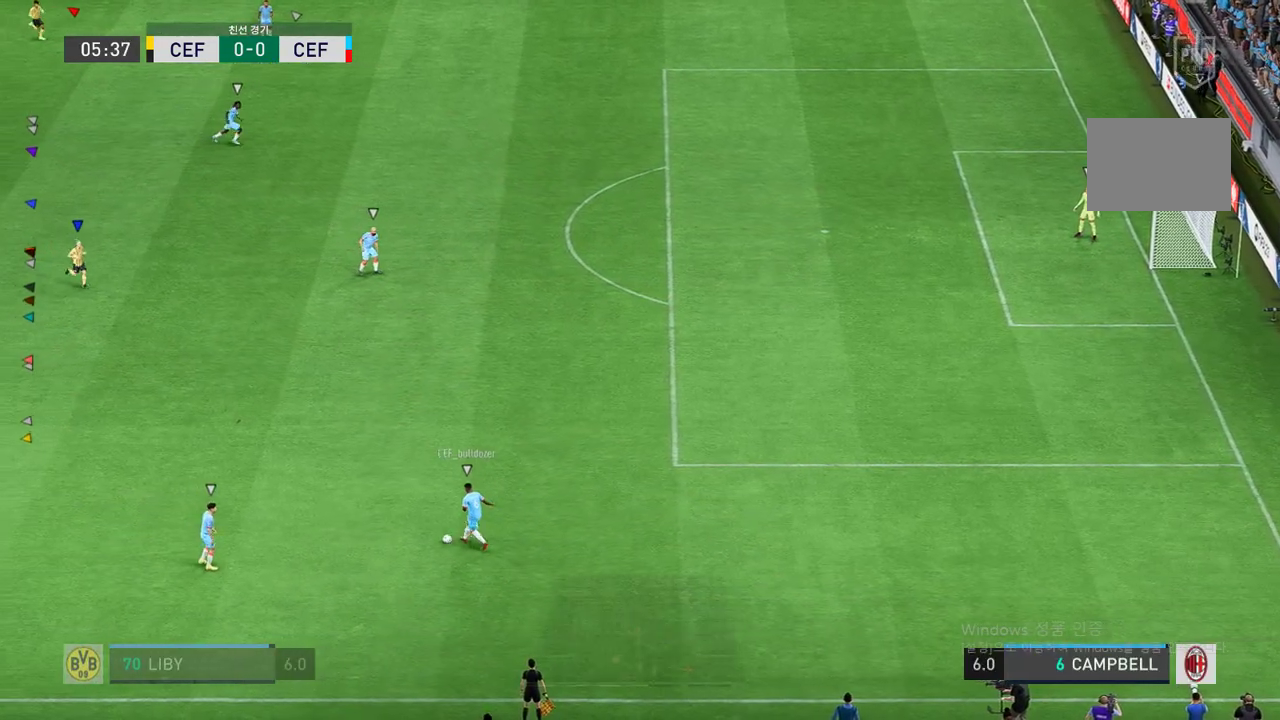
{"buttons": [], "left_stick": "down-right", "right_stick": "center", "events": [[400, "left_stick", "down-right"]]}
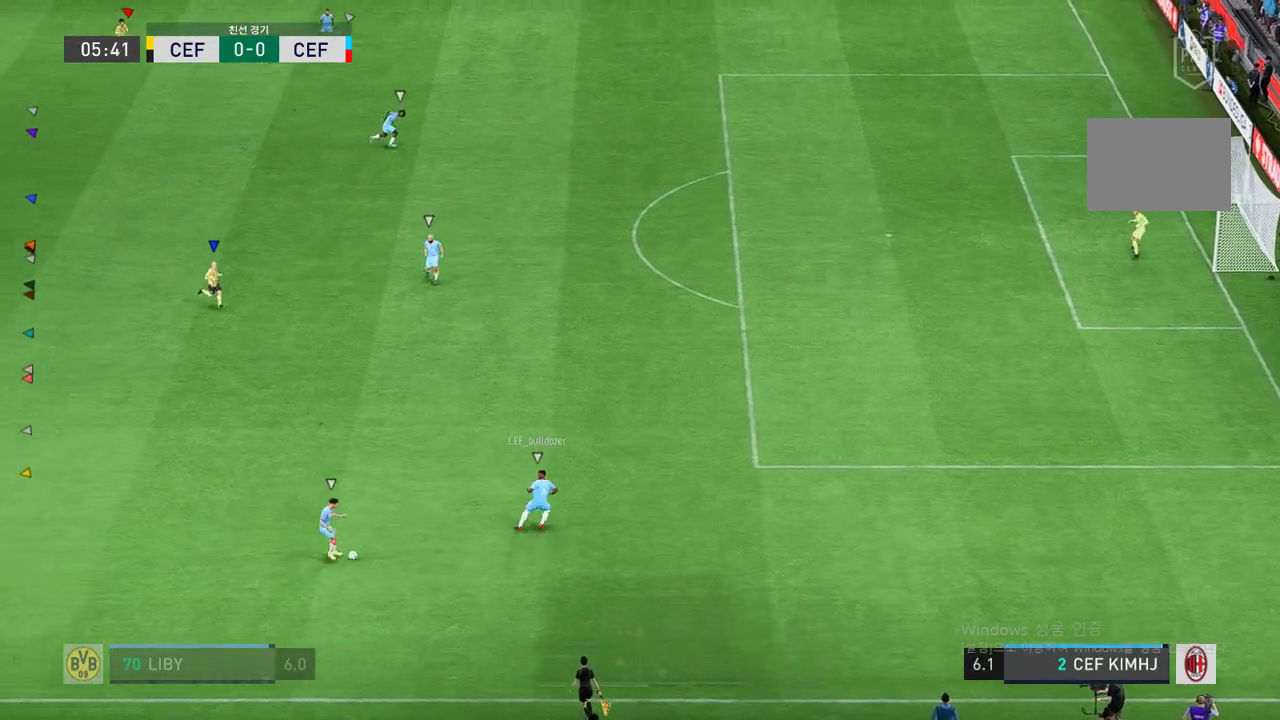
{"buttons": [], "left_stick": "down-right", "right_stick": "center", "events": []}
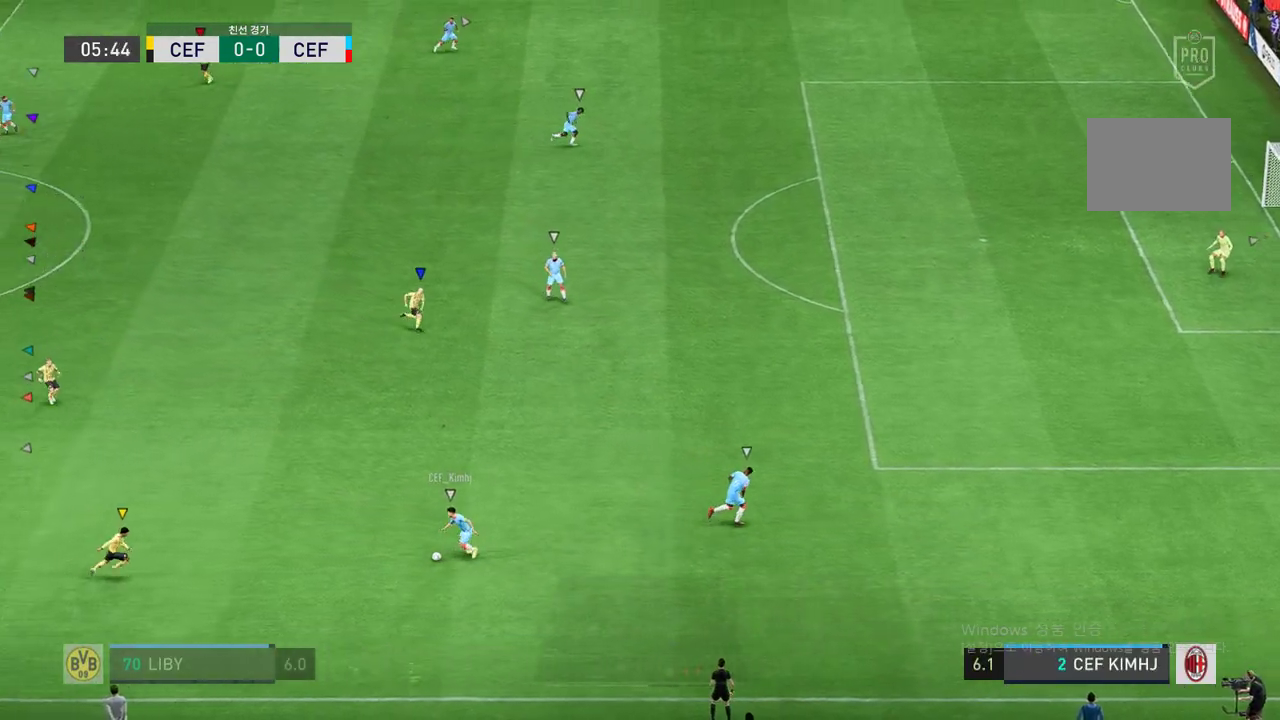
{"buttons": [], "left_stick": "down-right", "right_stick": "center", "events": []}
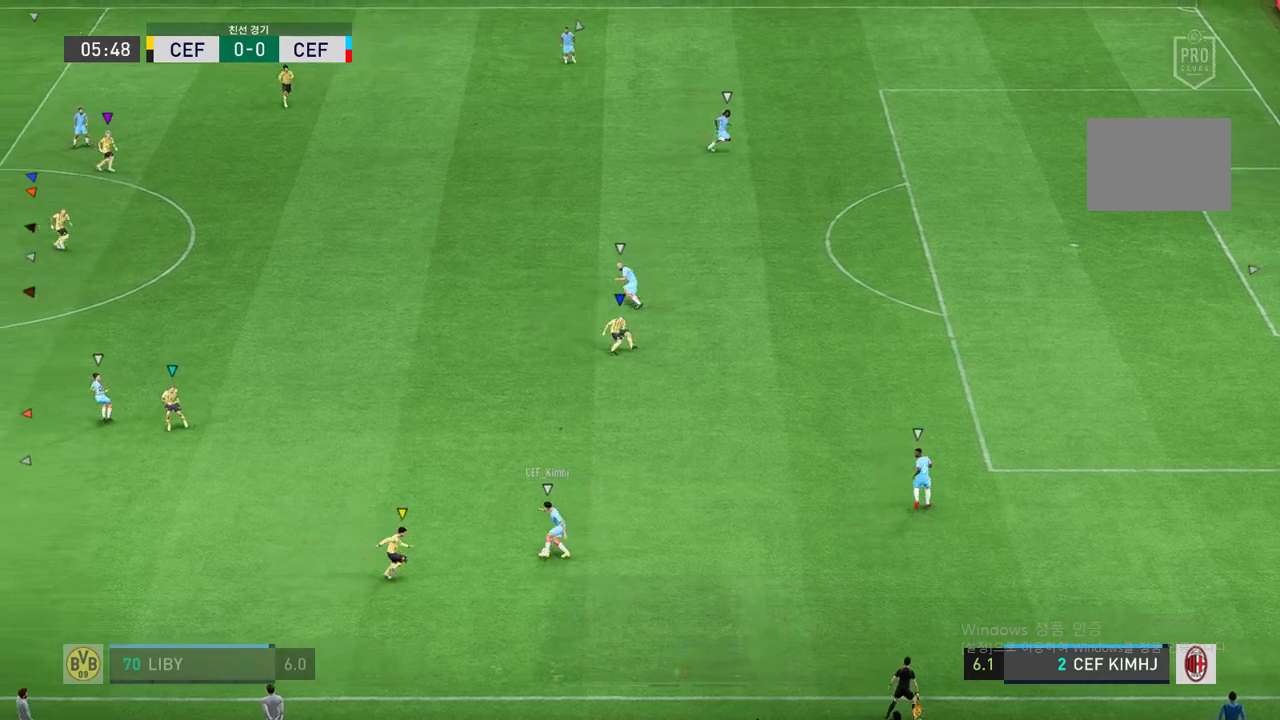
{"buttons": [], "left_stick": "up-right", "right_stick": "center", "events": [[117, "left_stick", "center"], [283, "left_stick", "up-right"]]}
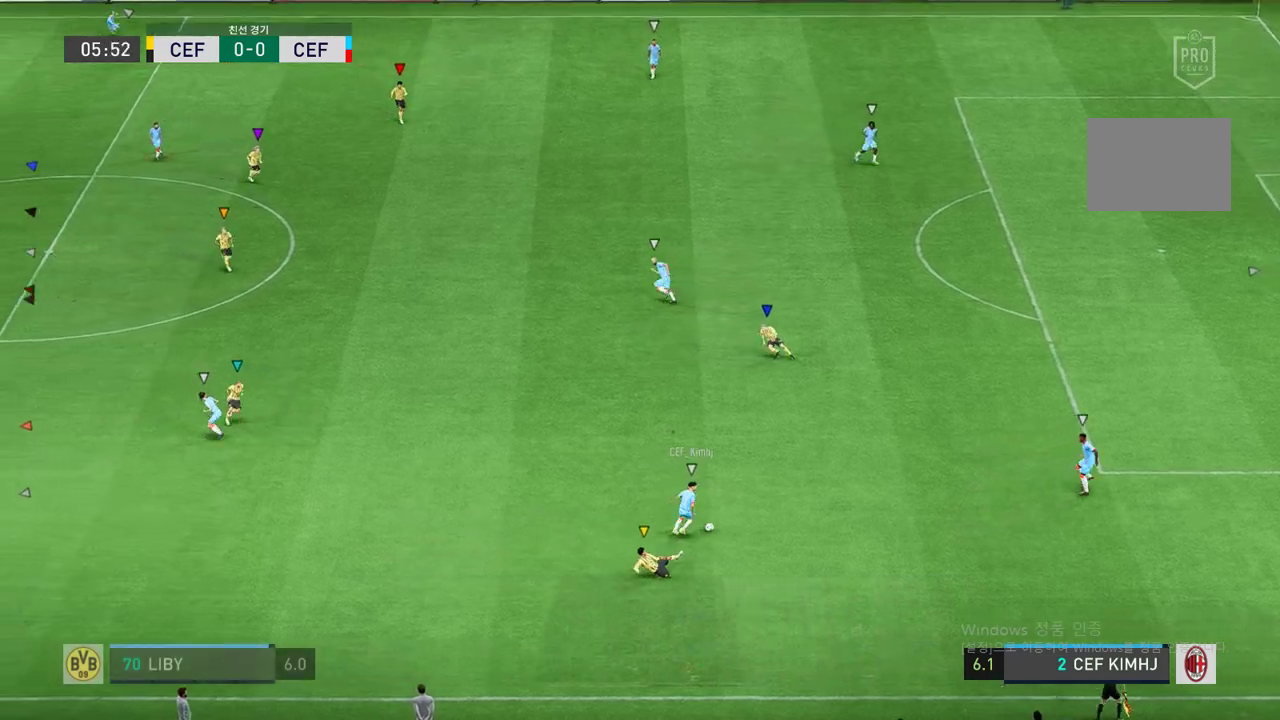
{"buttons": [], "left_stick": "up-right", "right_stick": "center", "events": []}
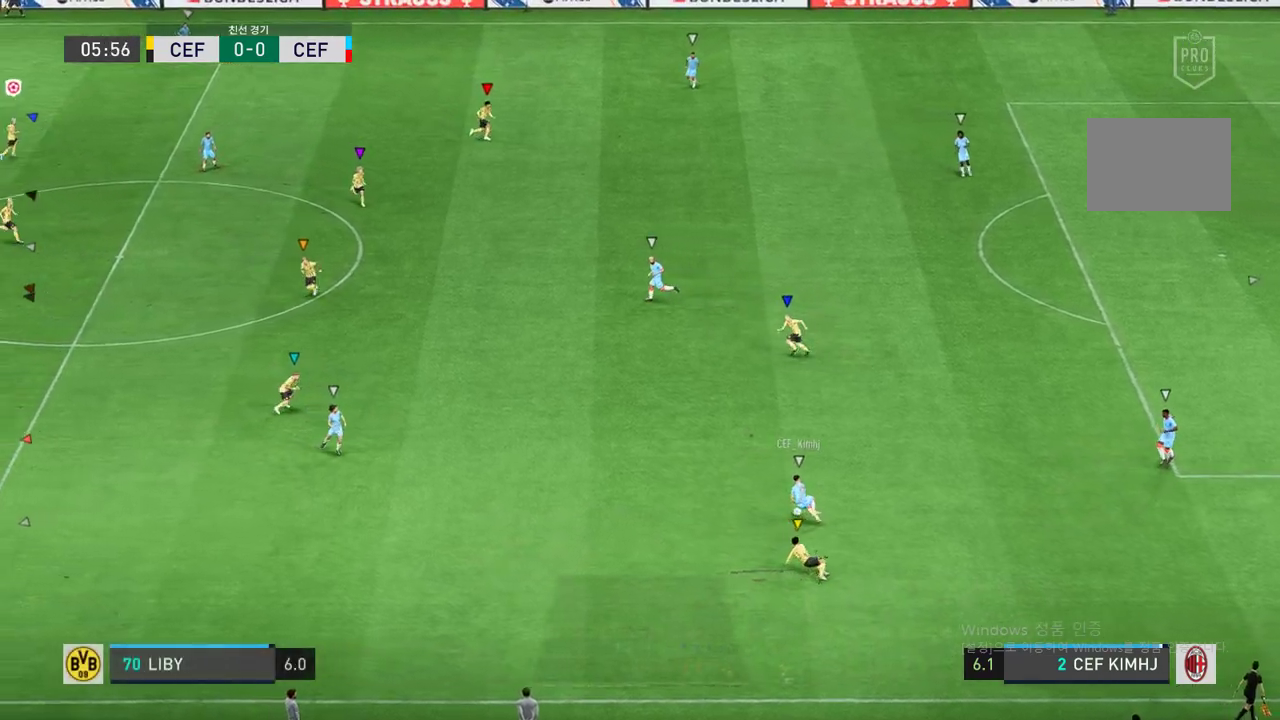
{"buttons": [], "left_stick": "up-right", "right_stick": "center", "events": [[317, "left_stick", "center"], [483, "left_stick", "up-right"]]}
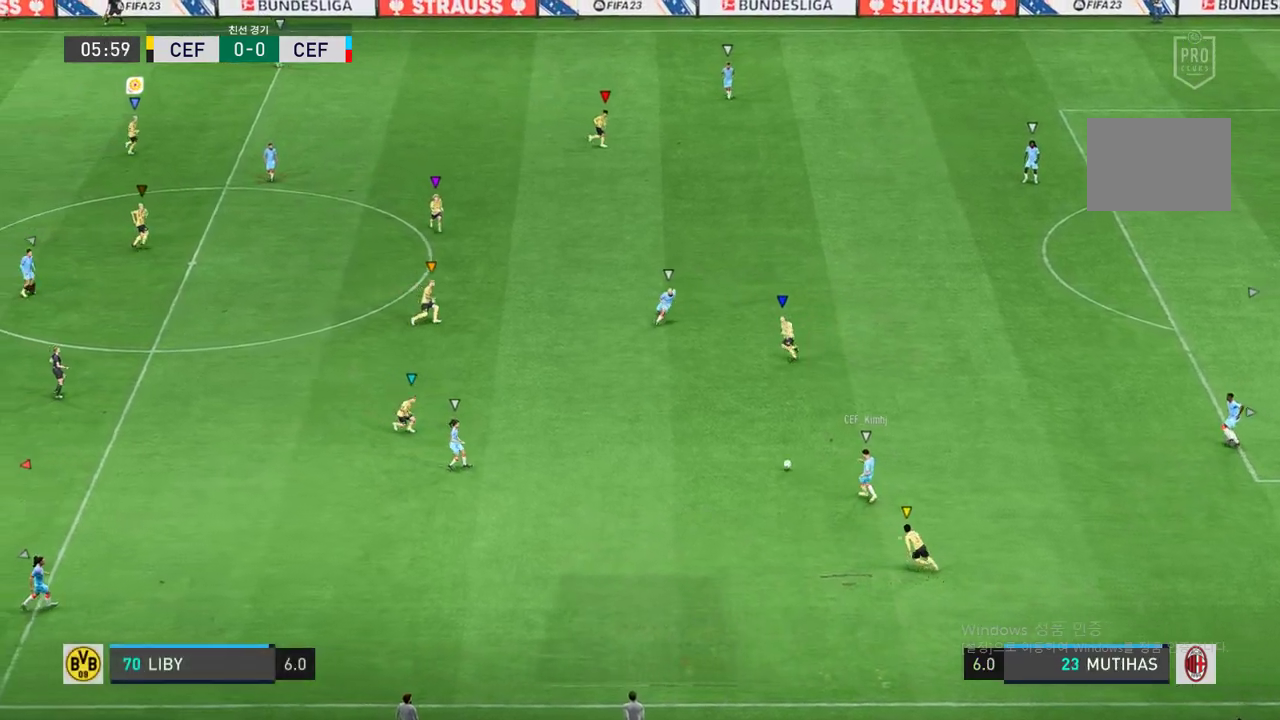
{"buttons": [], "left_stick": "center", "right_stick": "center", "events": [[200, "left_stick", "center"]]}
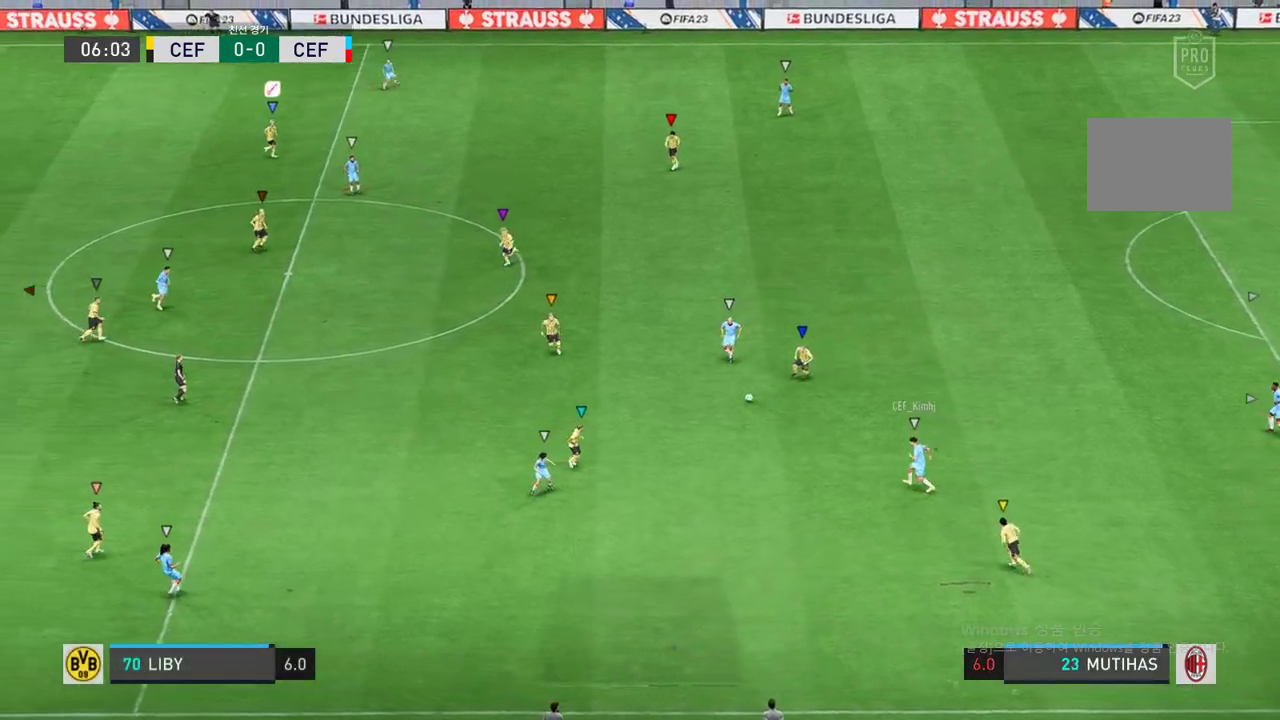
{"buttons": [], "left_stick": "down-left", "right_stick": "center", "events": [[17, "left_stick", "down-left"]]}
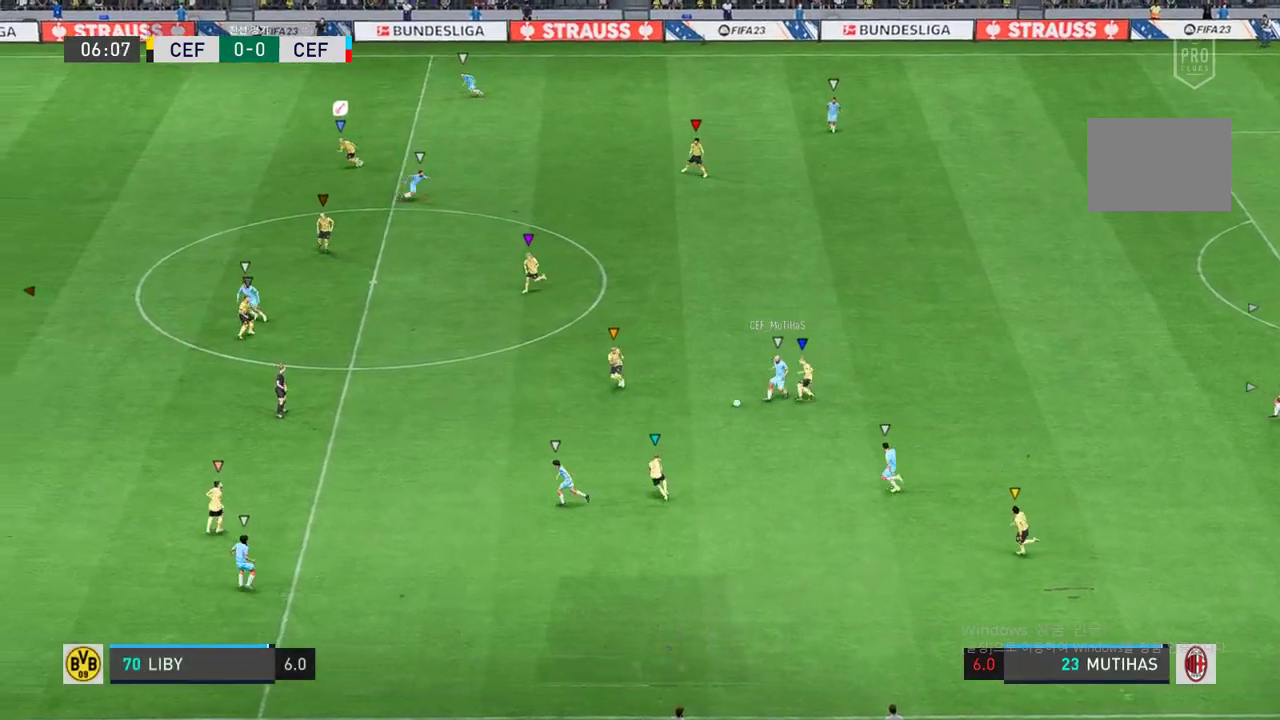
{"buttons": [], "left_stick": "center", "right_stick": "center", "events": [[367, "left_stick", "center"]]}
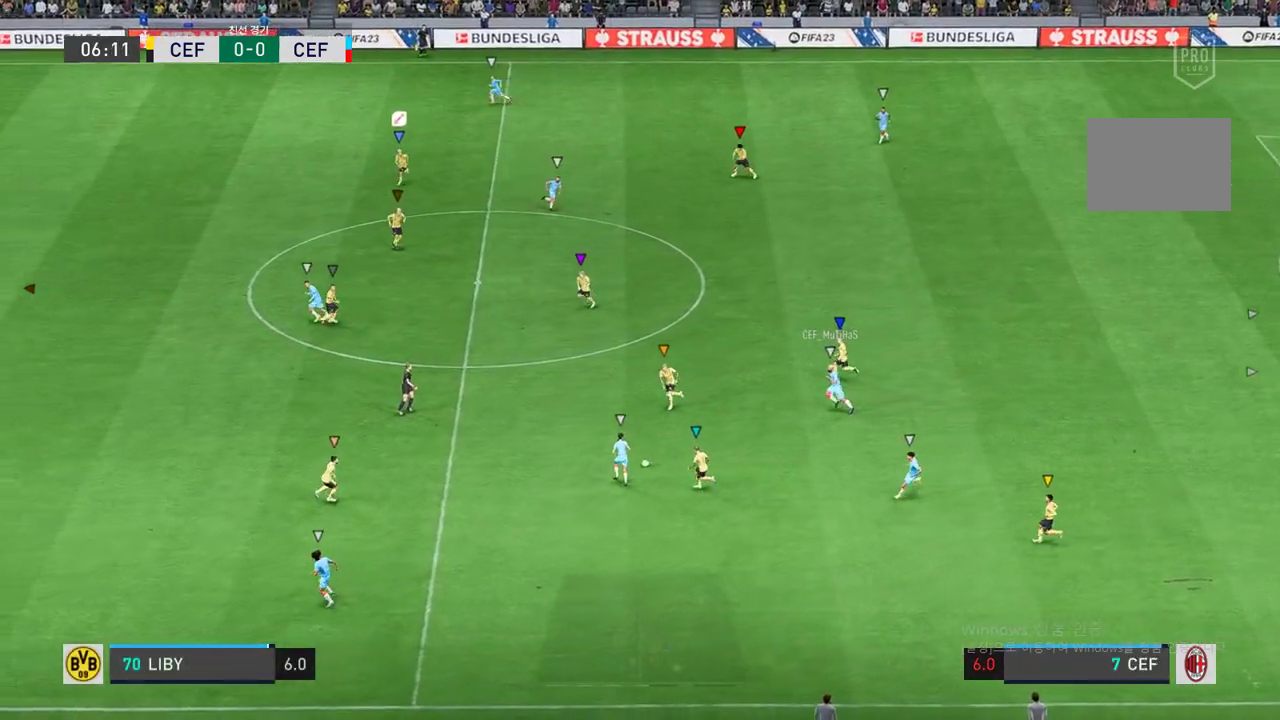
{"buttons": [], "left_stick": "down-left", "right_stick": "center", "events": [[33, "L2", "down"], [67, "left_stick", "left"], [250, "L2", "up"], [383, "left_stick", "down-left"]]}
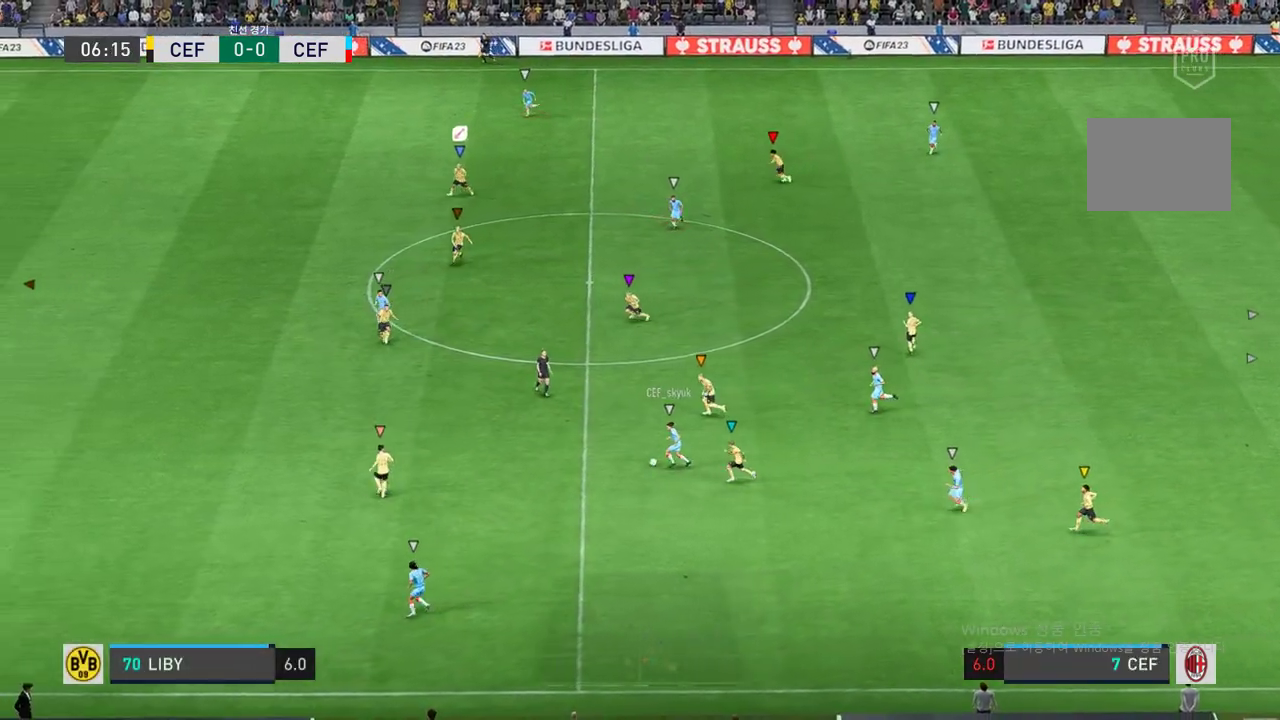
{"buttons": [], "left_stick": "down-left", "right_stick": "center", "events": []}
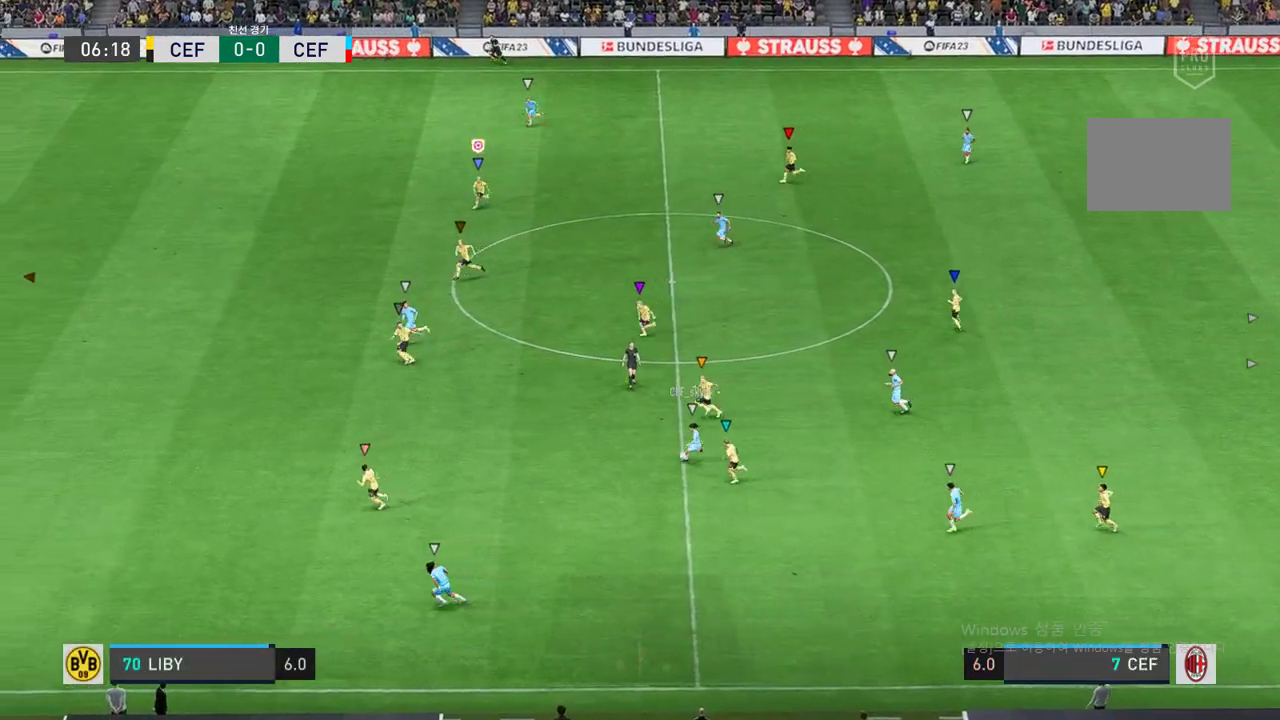
{"buttons": [], "left_stick": "down-left", "right_stick": "center", "events": []}
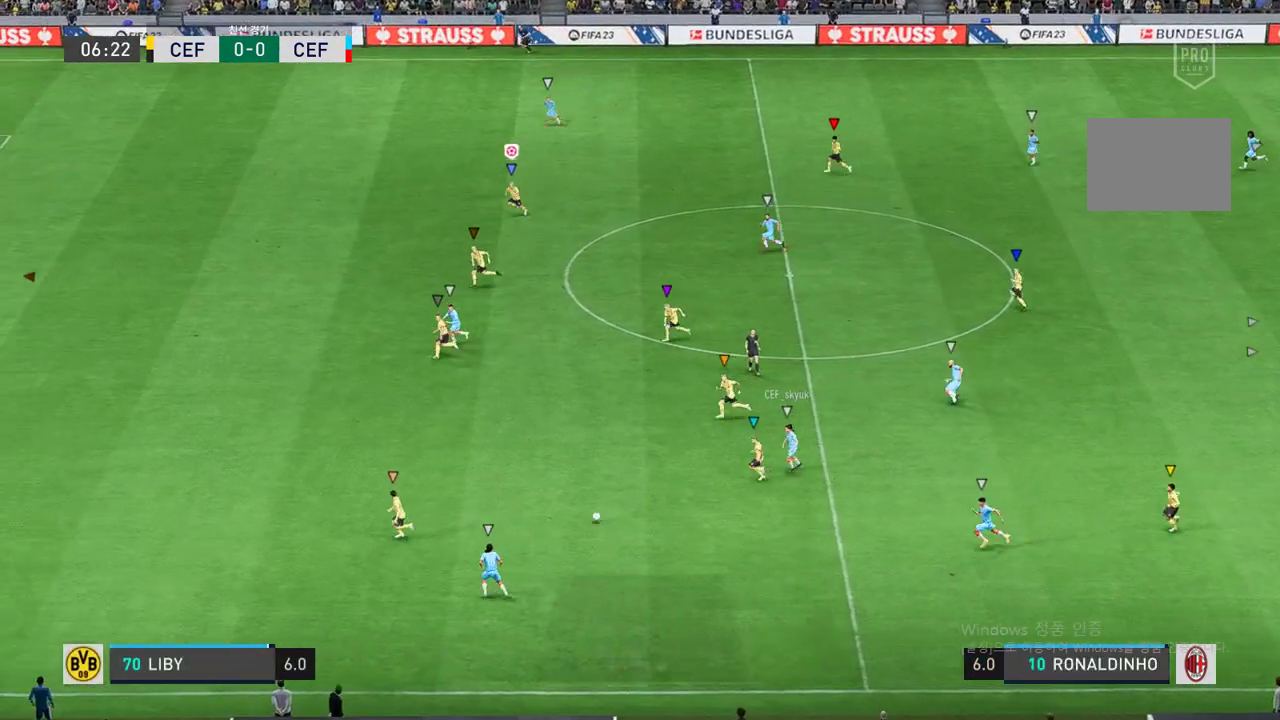
{"buttons": [], "left_stick": "center", "right_stick": "center", "events": [[317, "left_stick", "left"], [500, "left_stick", "center"]]}
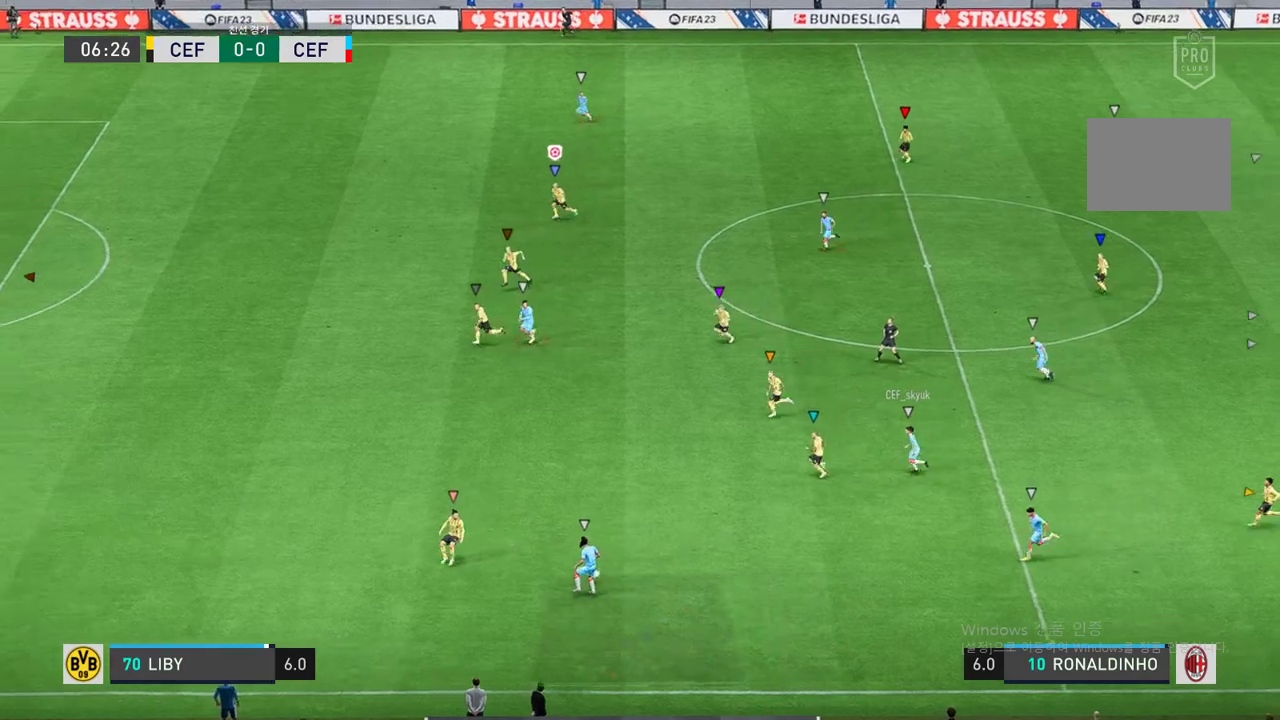
{"buttons": [], "left_stick": "left", "right_stick": "center", "events": [[217, "left_stick", "left"]]}
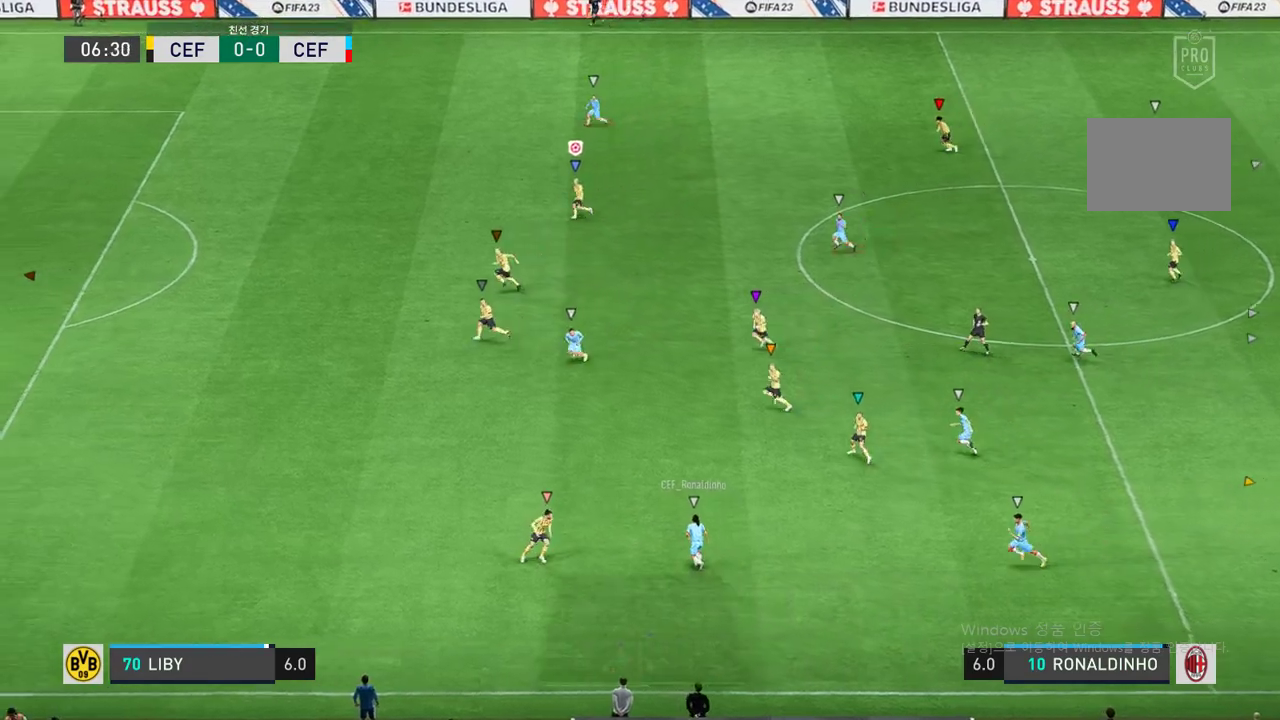
{"buttons": ["L2"], "left_stick": "center", "right_stick": "center", "events": [[300, "left_stick", "center"], [400, "L2", "down"]]}
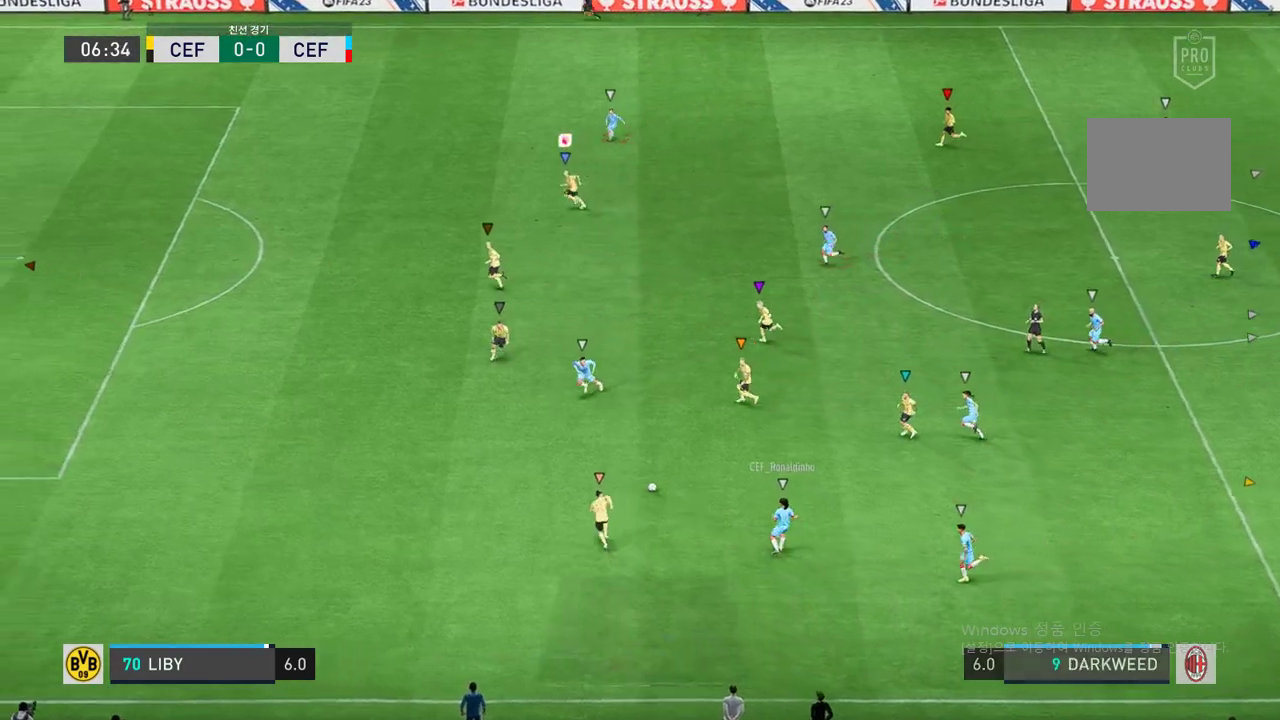
{"buttons": [], "left_stick": "down-left", "right_stick": "center", "events": [[50, "left_stick", "left"], [183, "L2", "up"], [467, "left_stick", "down-left"]]}
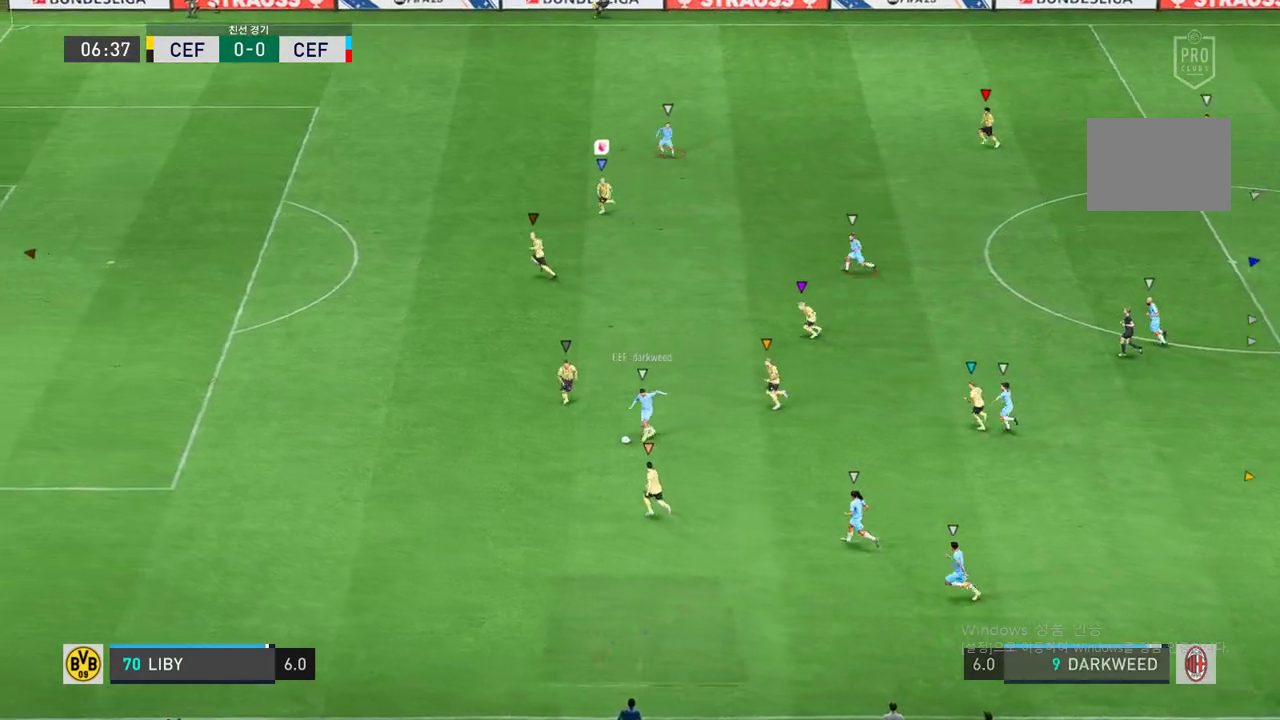
{"buttons": [], "left_stick": "left", "right_stick": "center", "events": [[150, "L2", "down"], [167, "left_stick", "up-left"], [417, "left_stick", "left"], [500, "L2", "up"]]}
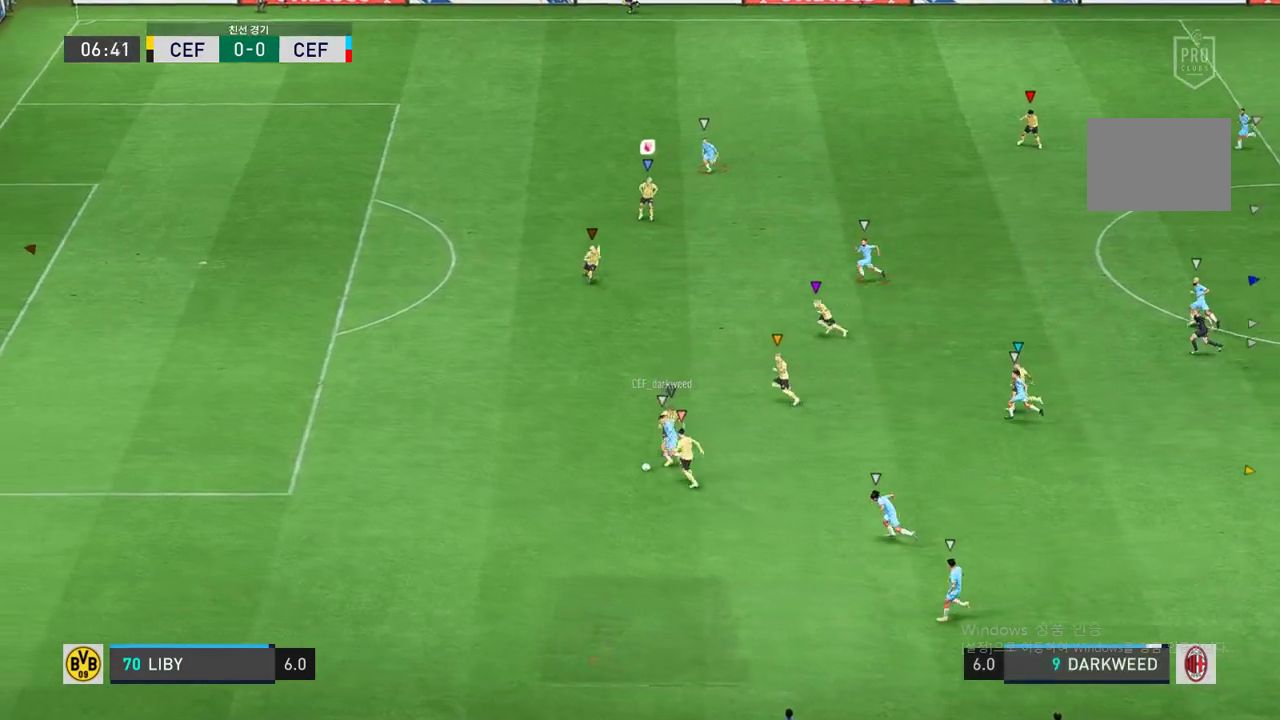
{"buttons": [], "left_stick": "down-left", "right_stick": "center", "events": [[250, "left_stick", "down-left"]]}
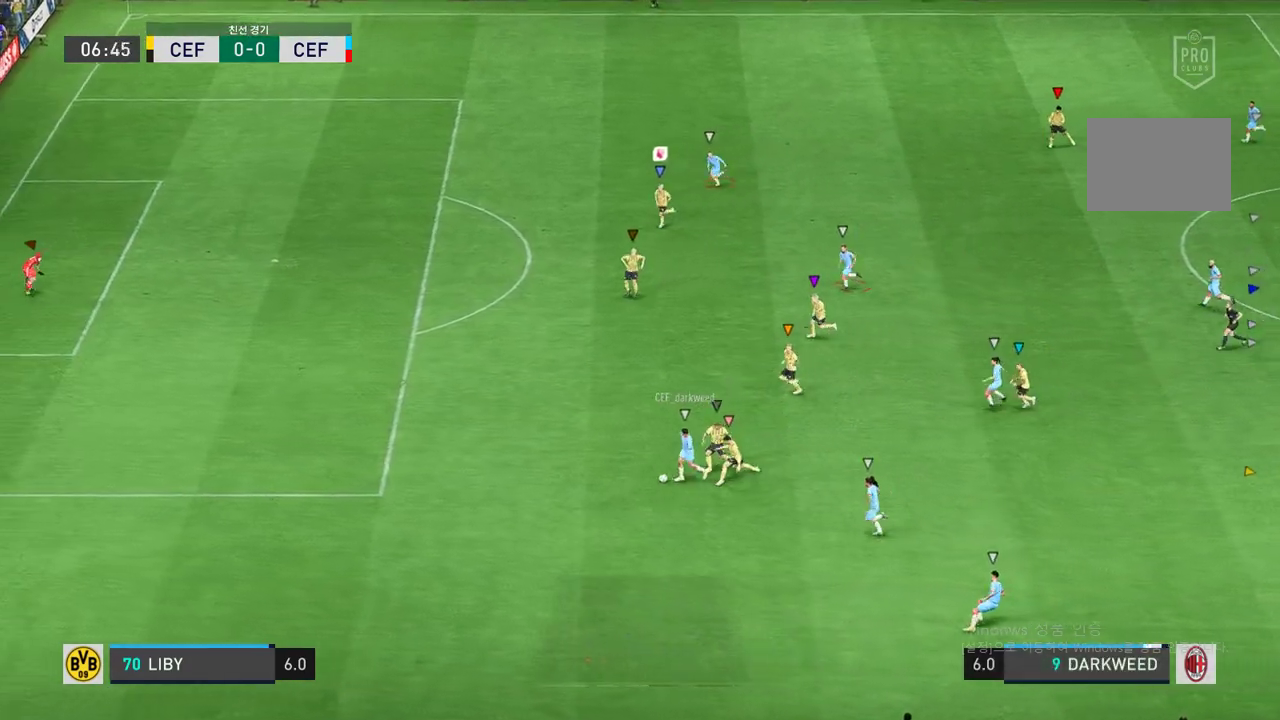
{"buttons": [], "left_stick": "left", "right_stick": "center", "events": [[17, "left_stick", "left"], [200, "left_stick", "center"], [400, "left_stick", "left"]]}
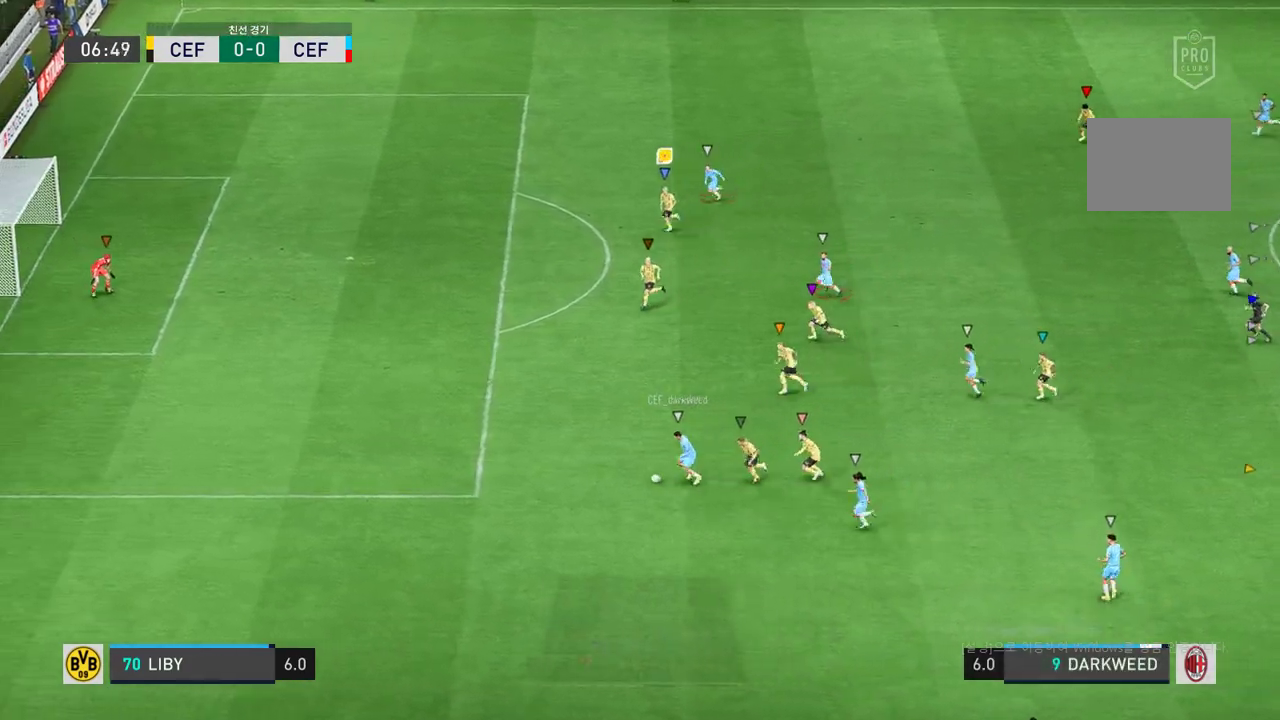
{"buttons": [], "left_stick": "left", "right_stick": "center", "events": []}
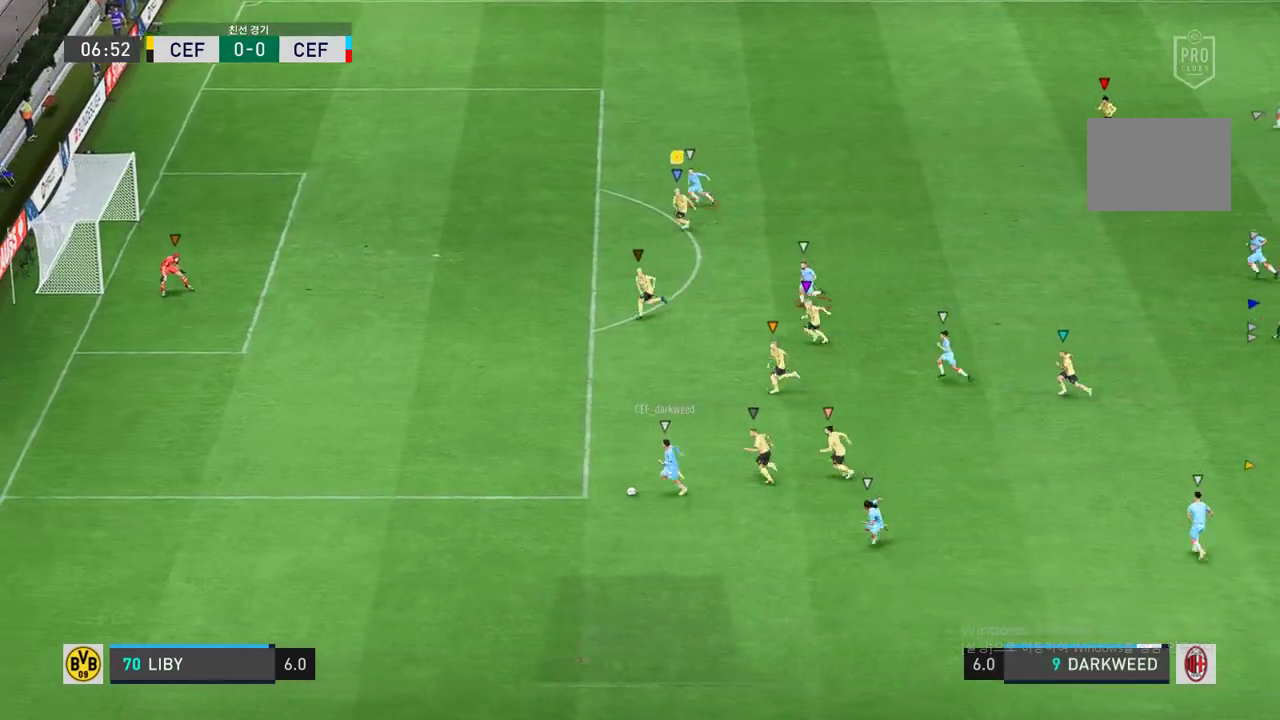
{"buttons": [], "left_stick": "left", "right_stick": "center", "events": [[17, "left_stick", "down-left"], [417, "left_stick", "left"]]}
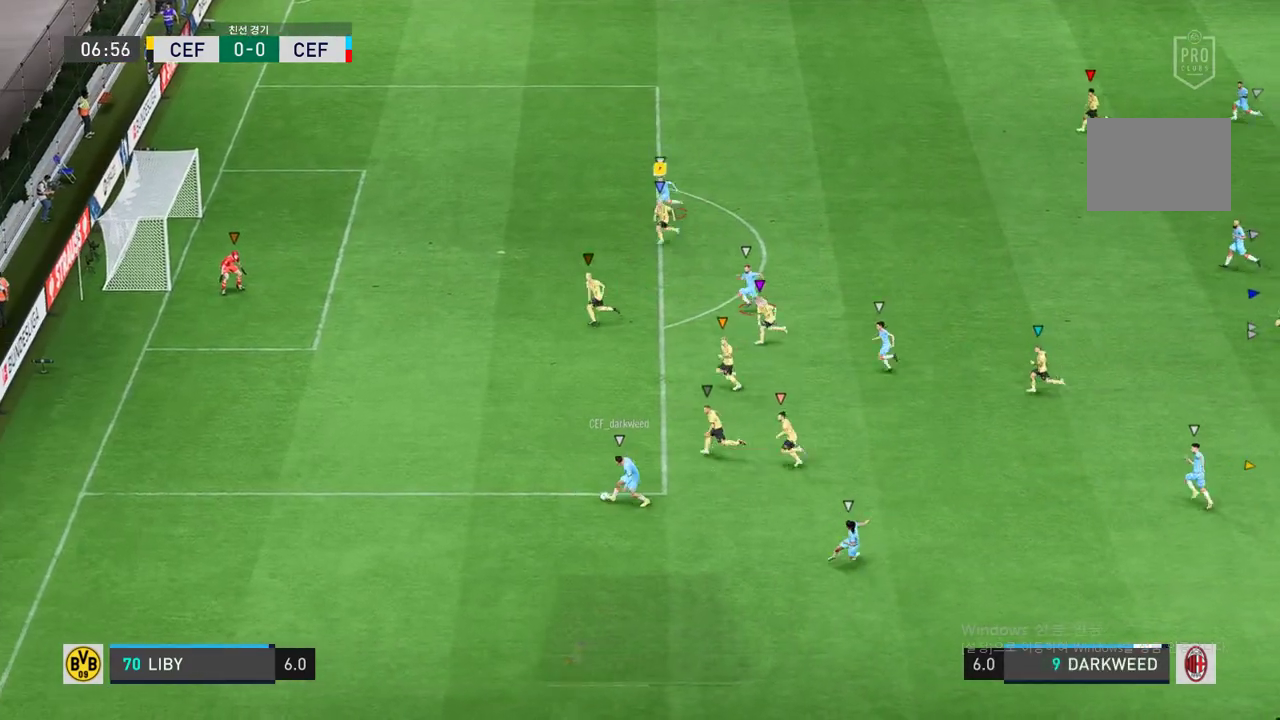
{"buttons": ["L2"], "left_stick": "center", "right_stick": "center", "events": [[417, "left_stick", "center"], [483, "L2", "down"]]}
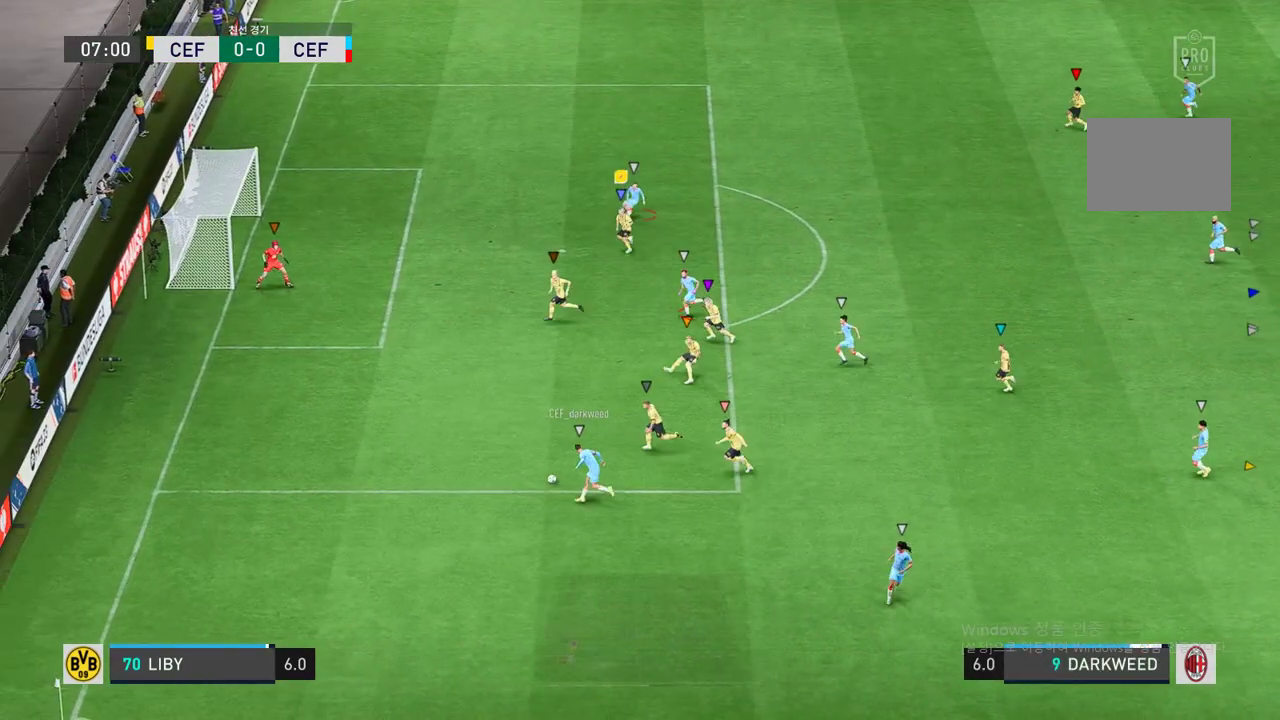
{"buttons": ["L2"], "left_stick": "up-left", "right_stick": "center", "events": [[117, "left_stick", "left"], [183, "L2", "up"], [367, "L2", "down"], [383, "left_stick", "center"], [483, "left_stick", "up-left"]]}
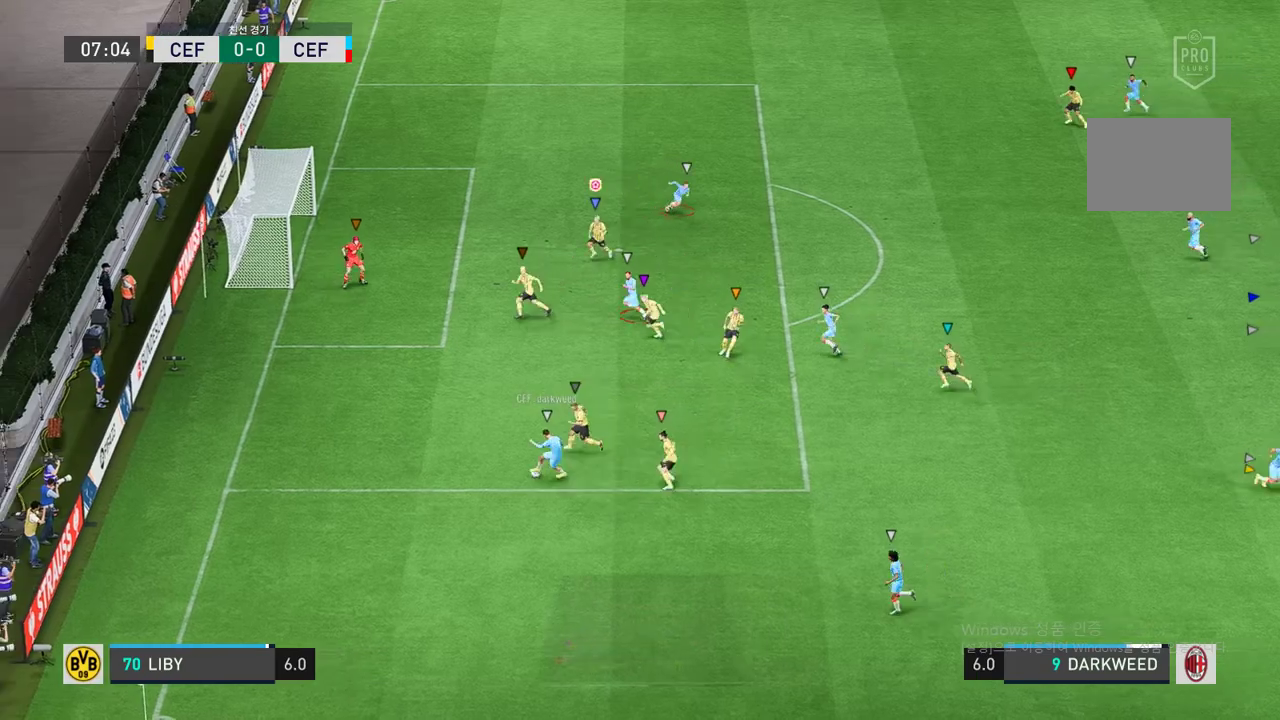
{"buttons": ["L2"], "left_stick": "up-right", "right_stick": "center", "events": [[50, "left_stick", "up-right"]]}